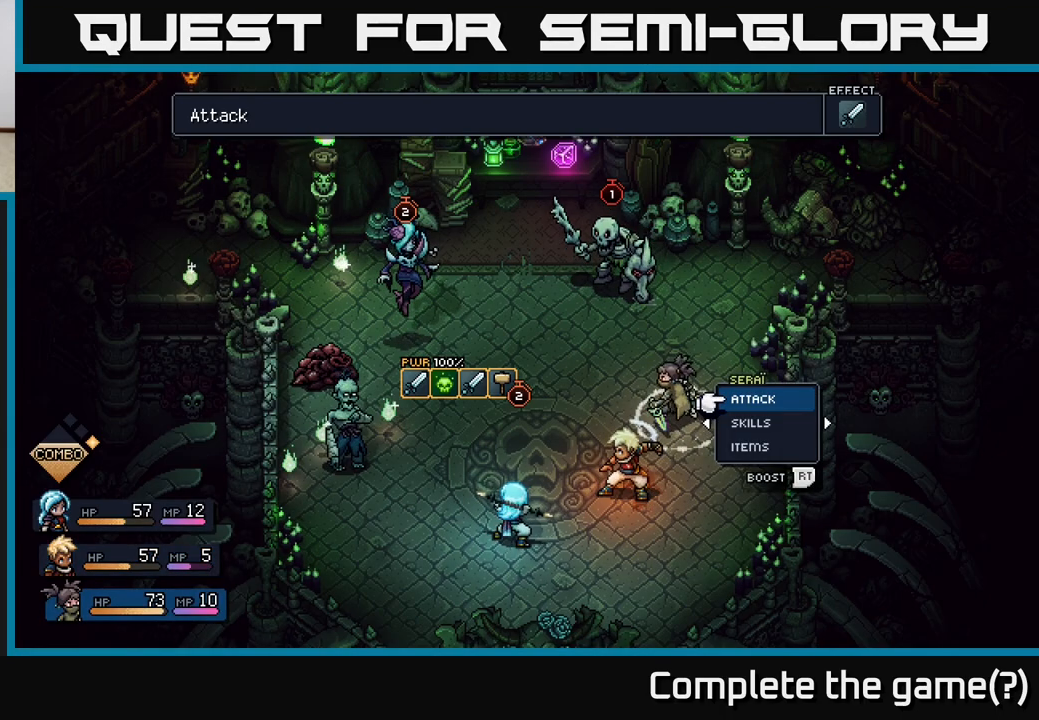
Gameplay with a controller (Xbox layout); each line is a JSON object with the inputs held at the frame after it. "events" lists button and stick changes between this image and that frame as [ms after this image, input, new state], when the widget could be followed in between.
{"buttons": ["R2"], "left_stick": "center", "right_stick": "center", "events": [[17, "R2", "down"]]}
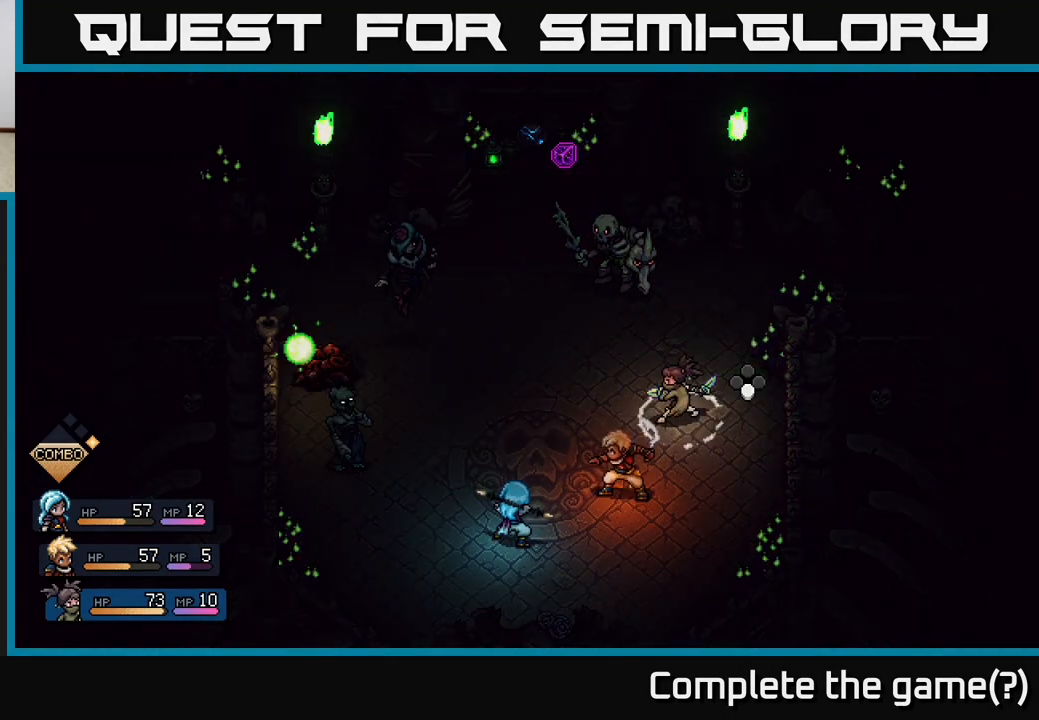
{"buttons": [], "left_stick": "center", "right_stick": "center", "events": [[100, "A", "down"], [200, "A", "up"], [467, "R2", "up"]]}
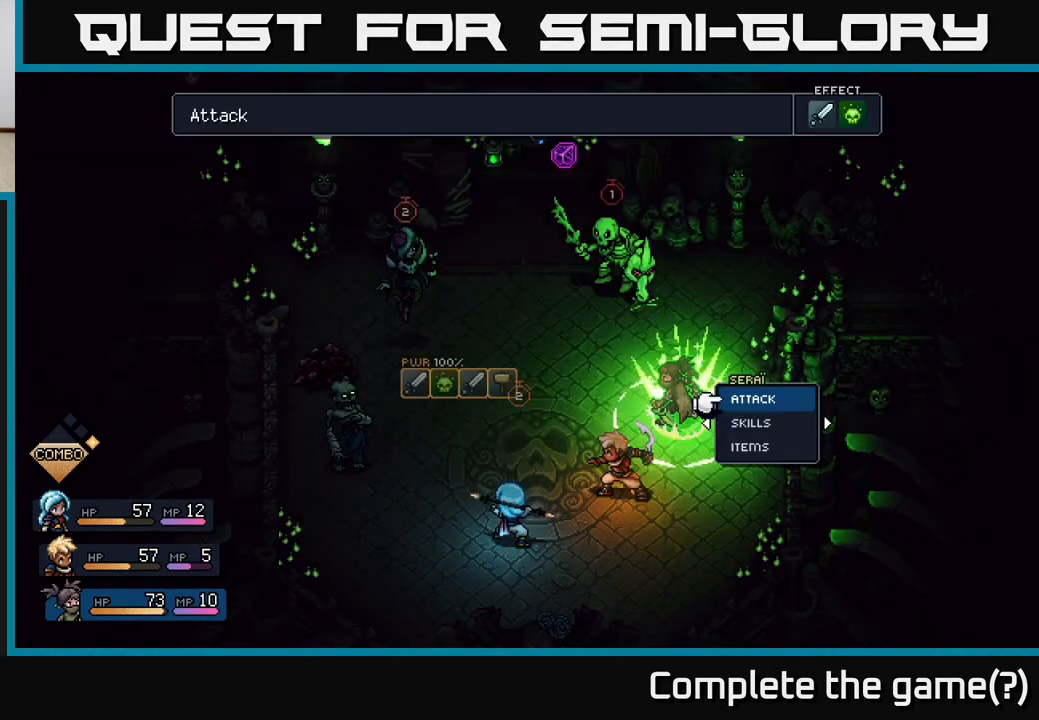
{"buttons": [], "left_stick": "center", "right_stick": "center", "events": [[433, "A", "down"], [483, "A", "up"]]}
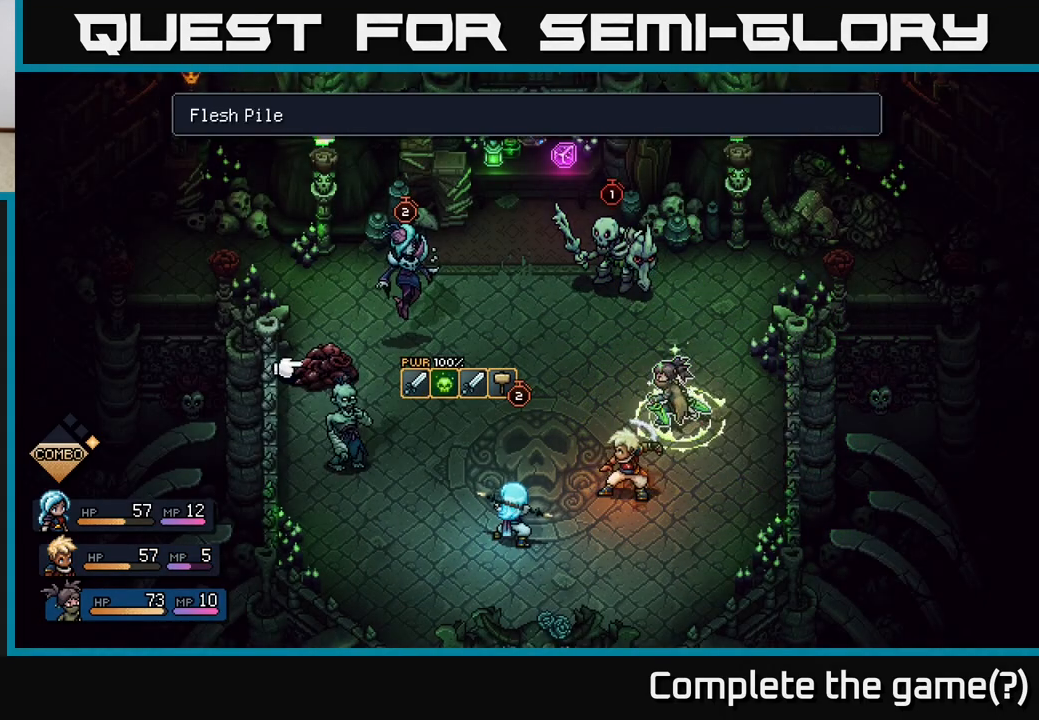
{"buttons": [], "left_stick": "down", "right_stick": "center", "events": [[367, "left_stick", "down"]]}
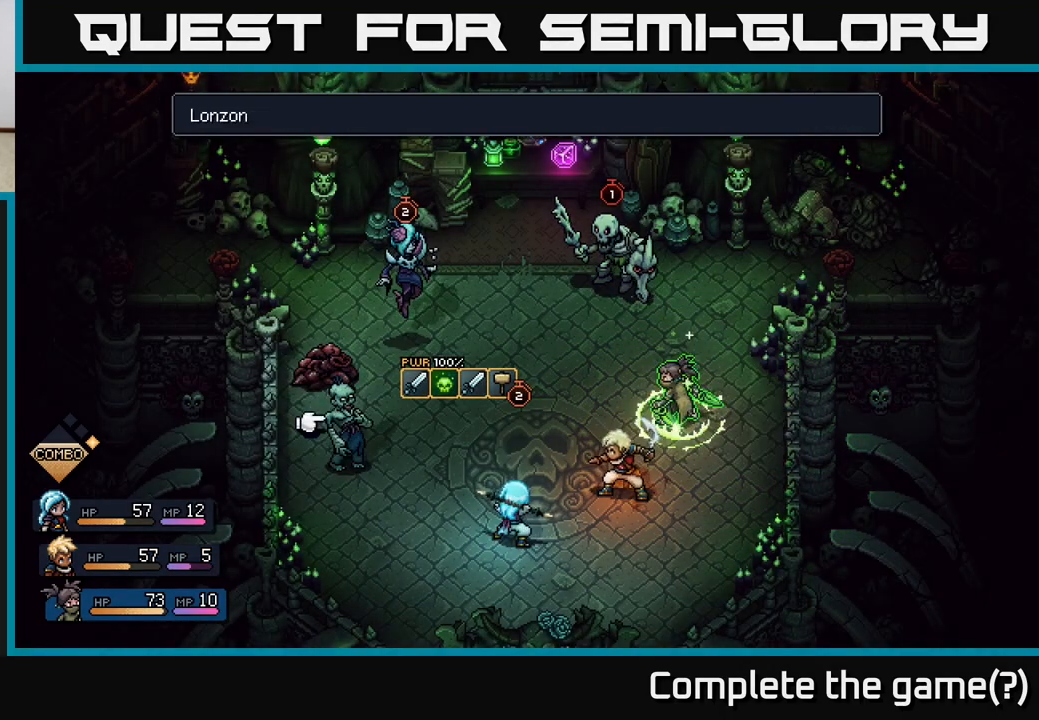
{"buttons": [], "left_stick": "center", "right_stick": "center", "events": [[50, "left_stick", "center"]]}
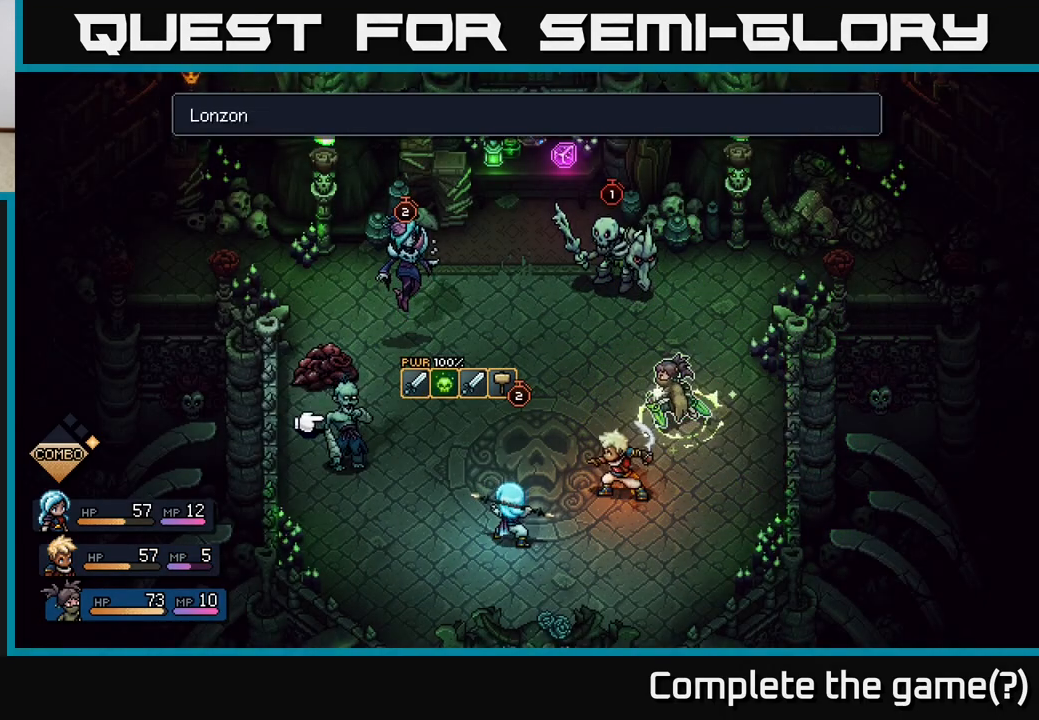
{"buttons": [], "left_stick": "center", "right_stick": "center", "events": []}
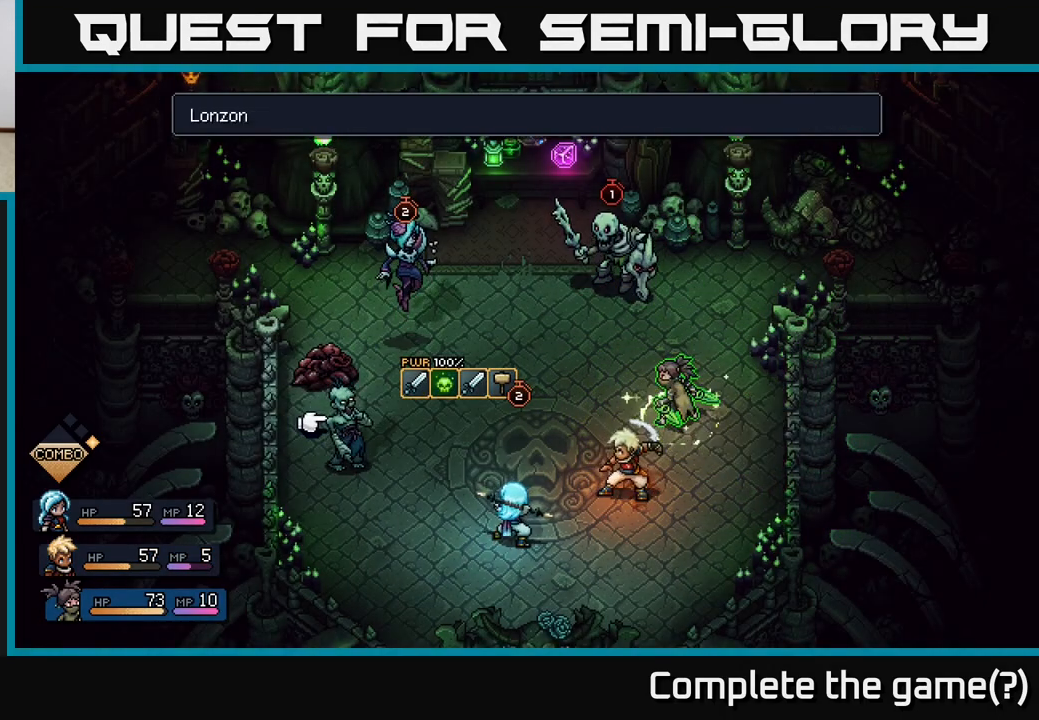
{"buttons": [], "left_stick": "center", "right_stick": "center", "events": []}
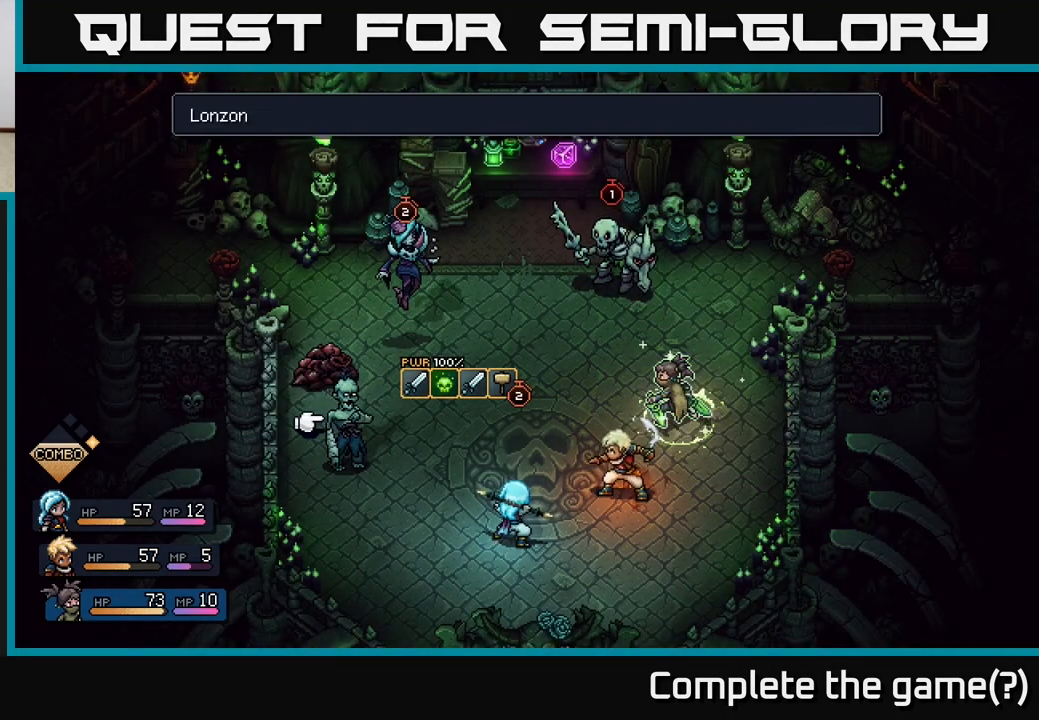
{"buttons": [], "left_stick": "center", "right_stick": "center", "events": []}
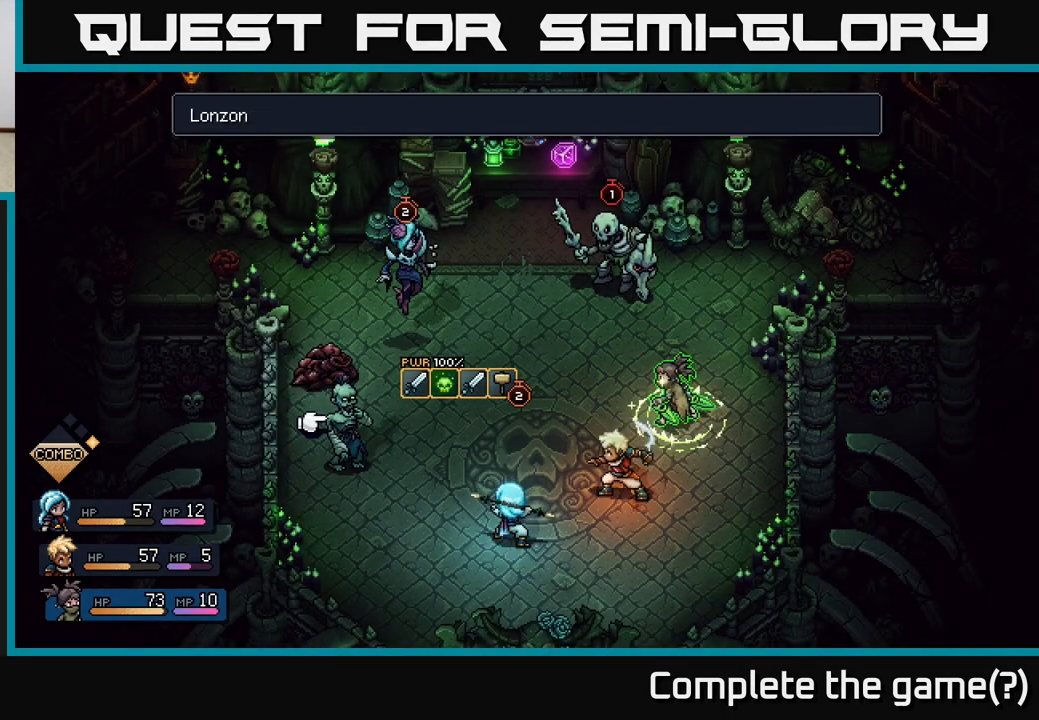
{"buttons": [], "left_stick": "center", "right_stick": "center", "events": []}
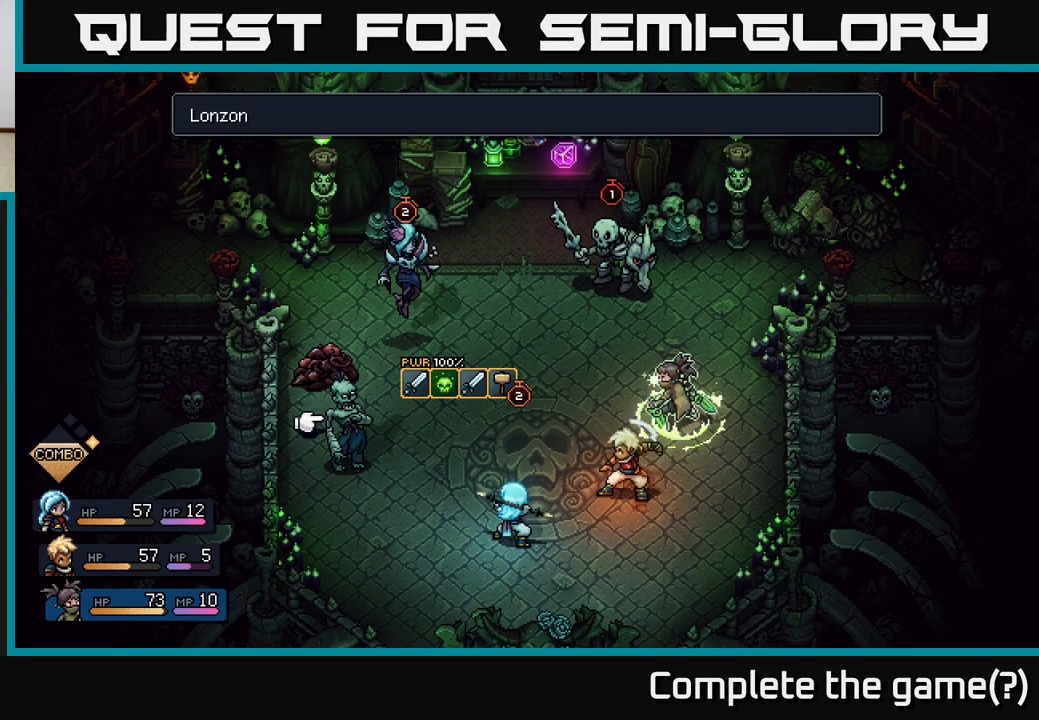
{"buttons": [], "left_stick": "center", "right_stick": "center", "events": []}
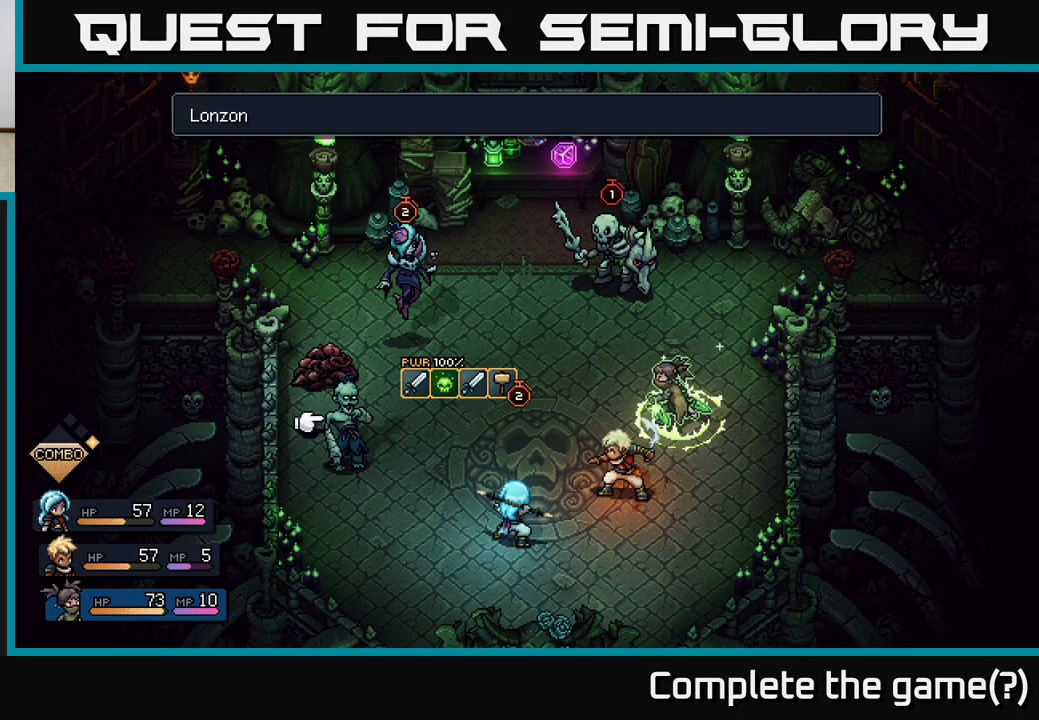
{"buttons": [], "left_stick": "center", "right_stick": "center", "events": []}
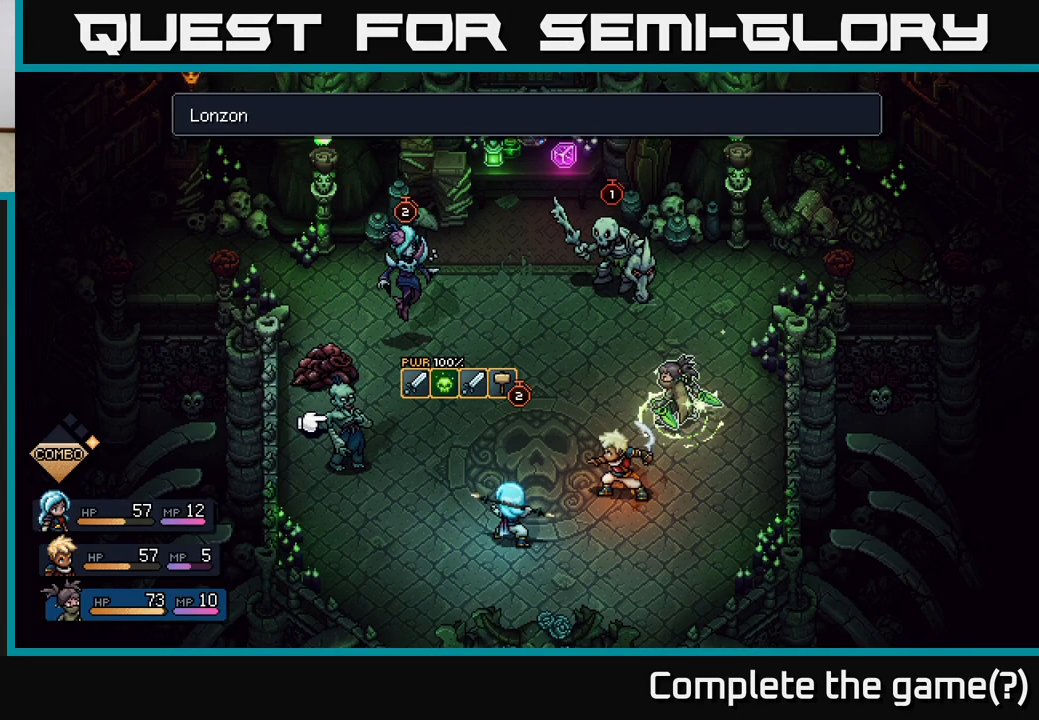
{"buttons": [], "left_stick": "center", "right_stick": "center", "events": []}
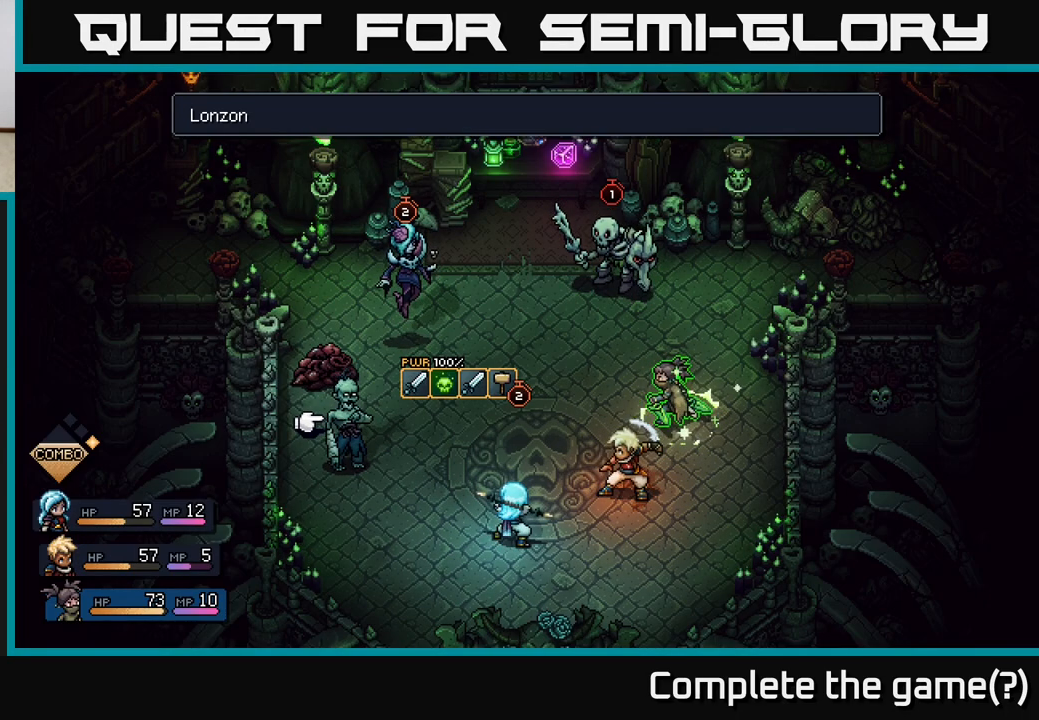
{"buttons": [], "left_stick": "center", "right_stick": "center", "events": []}
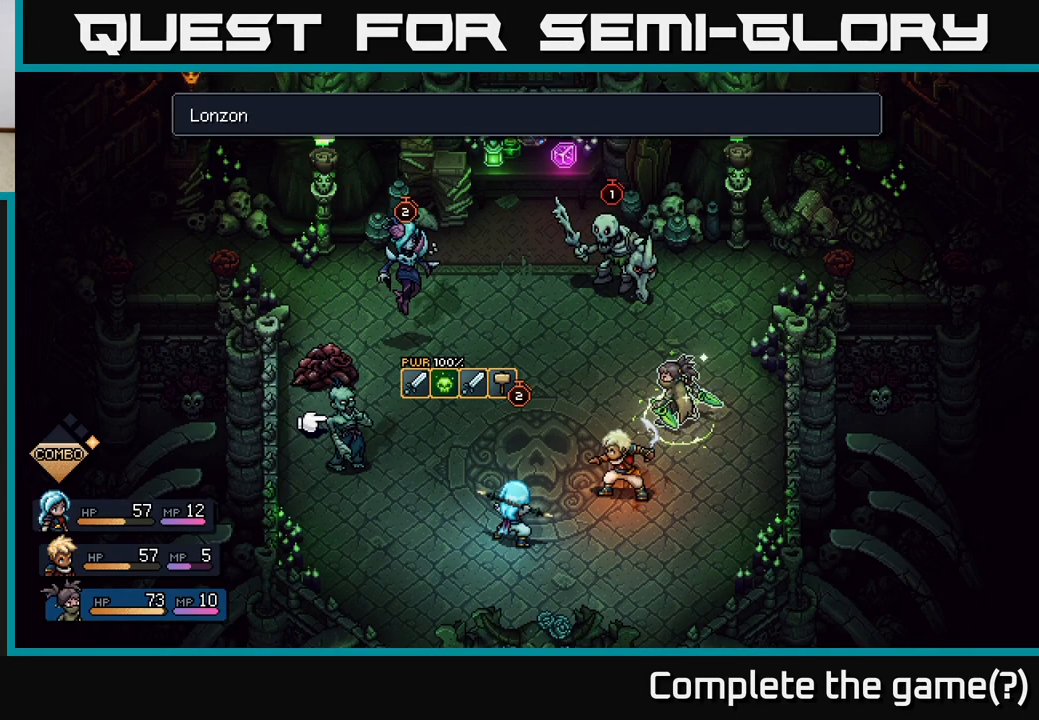
{"buttons": [], "left_stick": "center", "right_stick": "center", "events": [[200, "B", "down"], [283, "B", "up"]]}
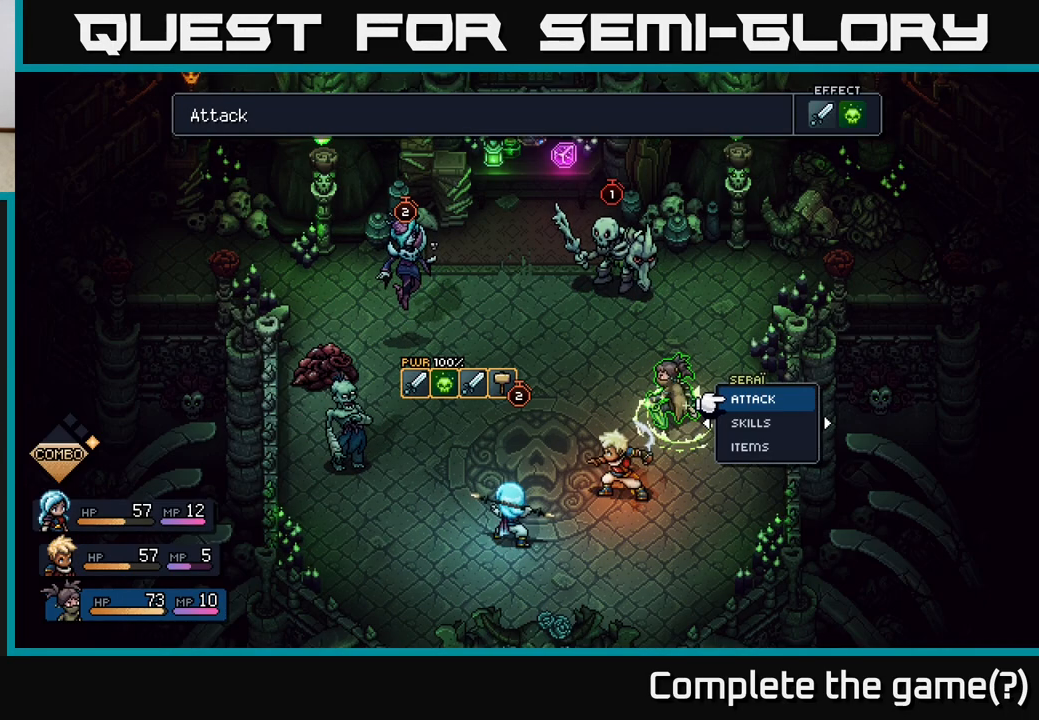
{"buttons": [], "left_stick": "center", "right_stick": "center", "events": []}
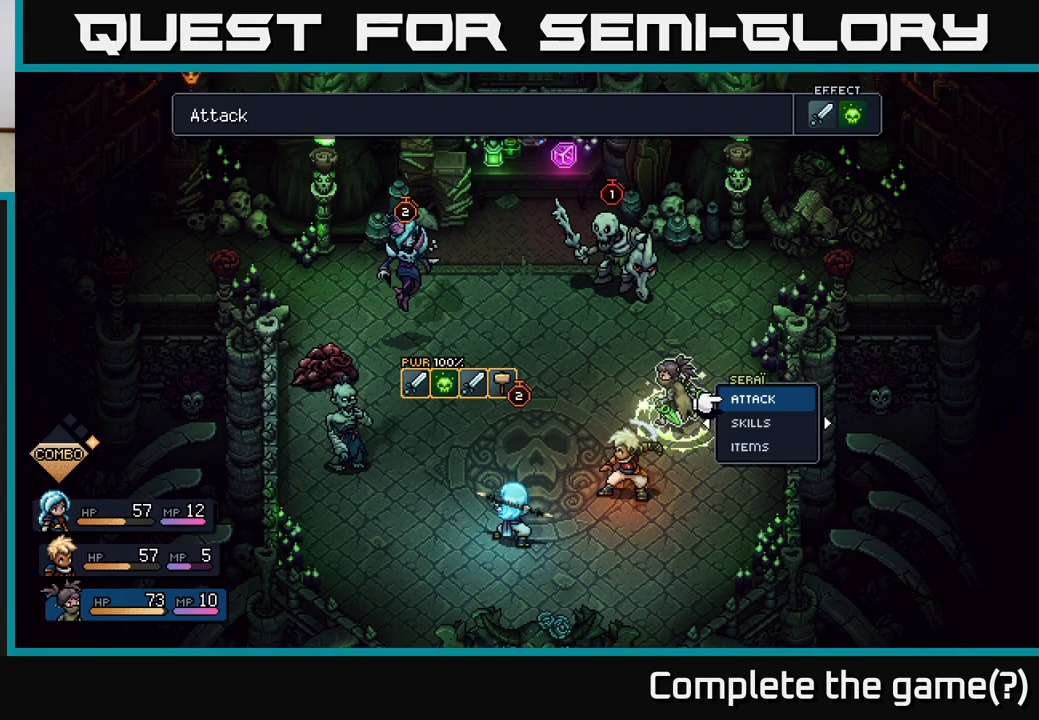
{"buttons": [], "left_stick": "center", "right_stick": "center", "events": [[67, "left_stick", "left"], [267, "left_stick", "center"]]}
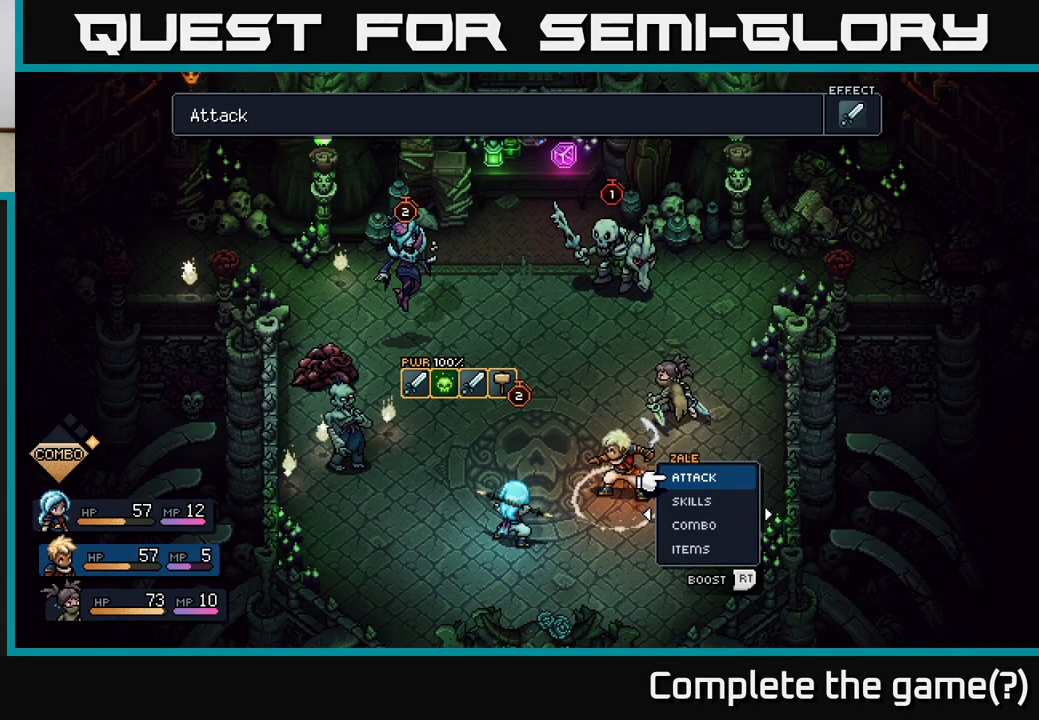
{"buttons": [], "left_stick": "center", "right_stick": "center", "events": []}
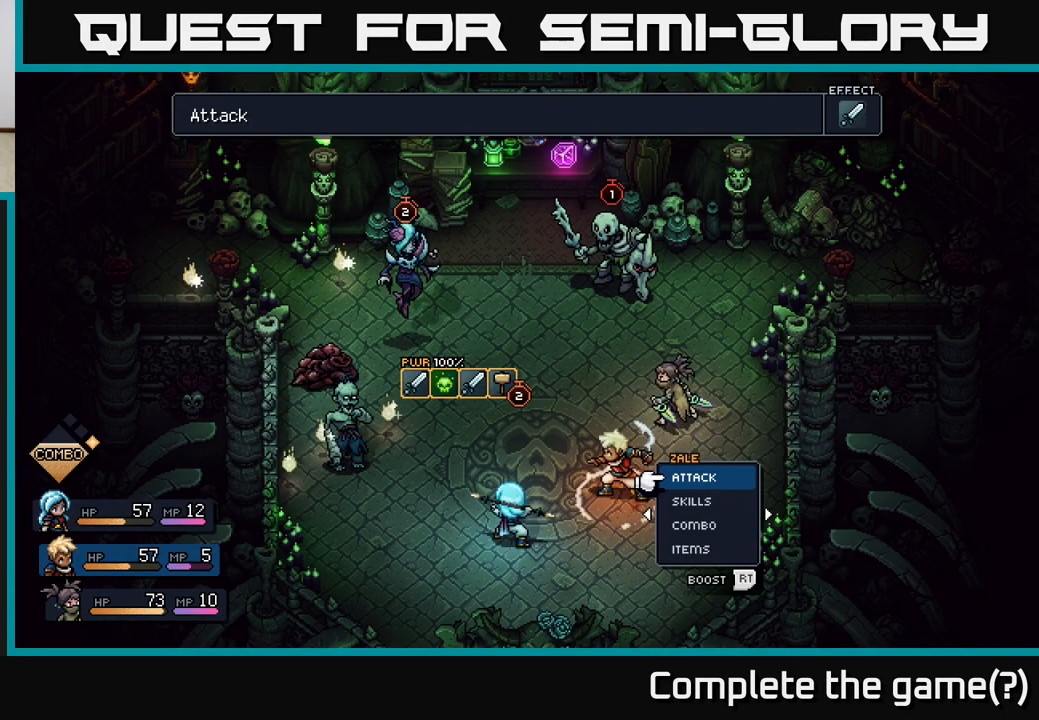
{"buttons": [], "left_stick": "down", "right_stick": "center", "events": [[150, "left_stick", "down"], [350, "left_stick", "center"], [433, "left_stick", "down"]]}
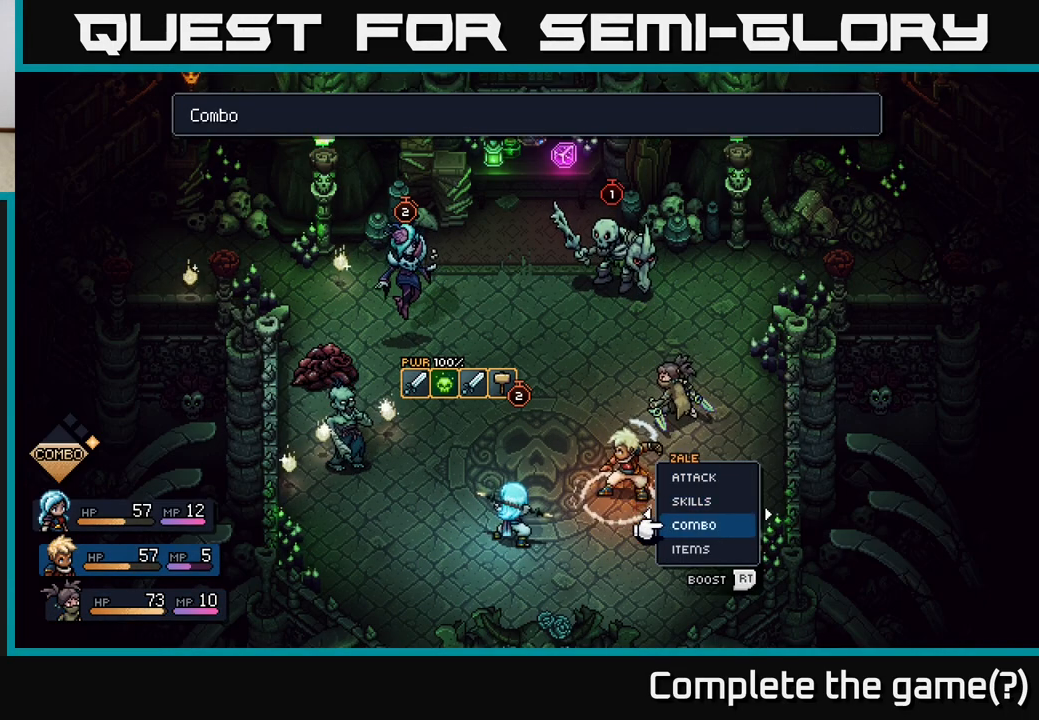
{"buttons": [], "left_stick": "center", "right_stick": "center", "events": [[50, "A", "down"], [100, "A", "up"], [100, "left_stick", "center"]]}
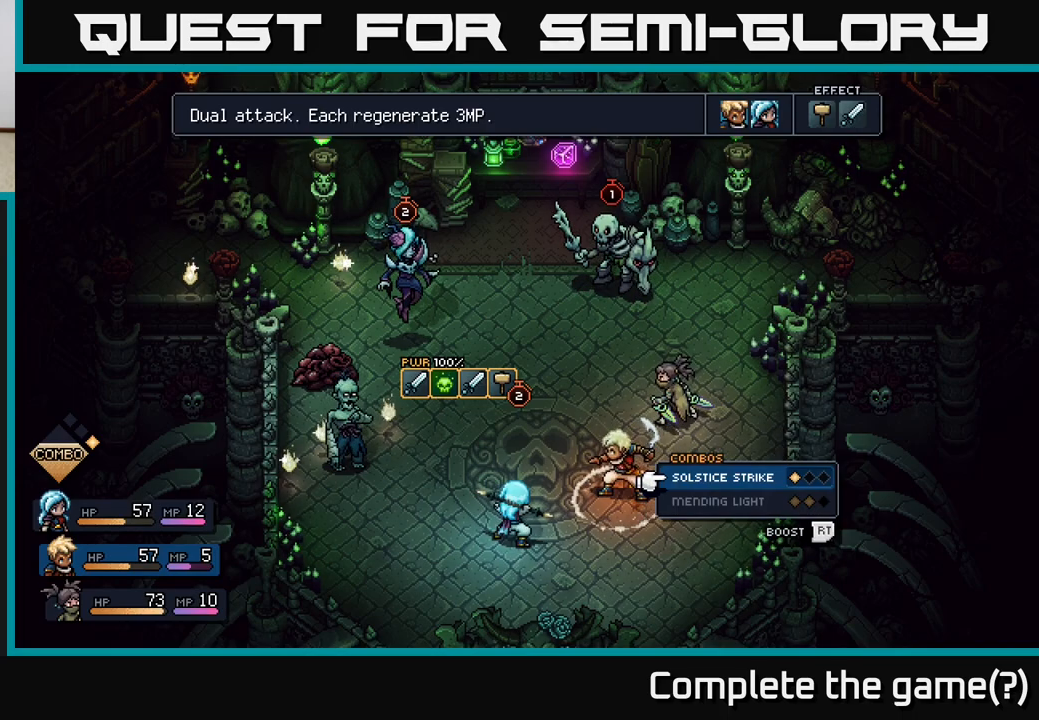
{"buttons": [], "left_stick": "center", "right_stick": "center", "events": []}
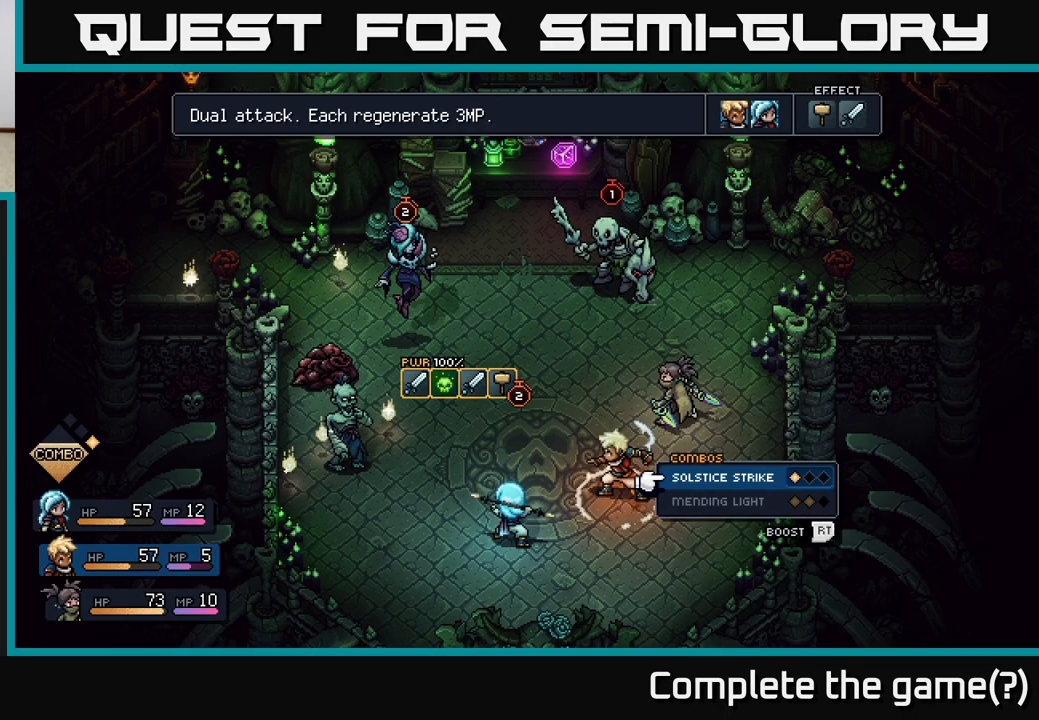
{"buttons": [], "left_stick": "center", "right_stick": "center", "events": []}
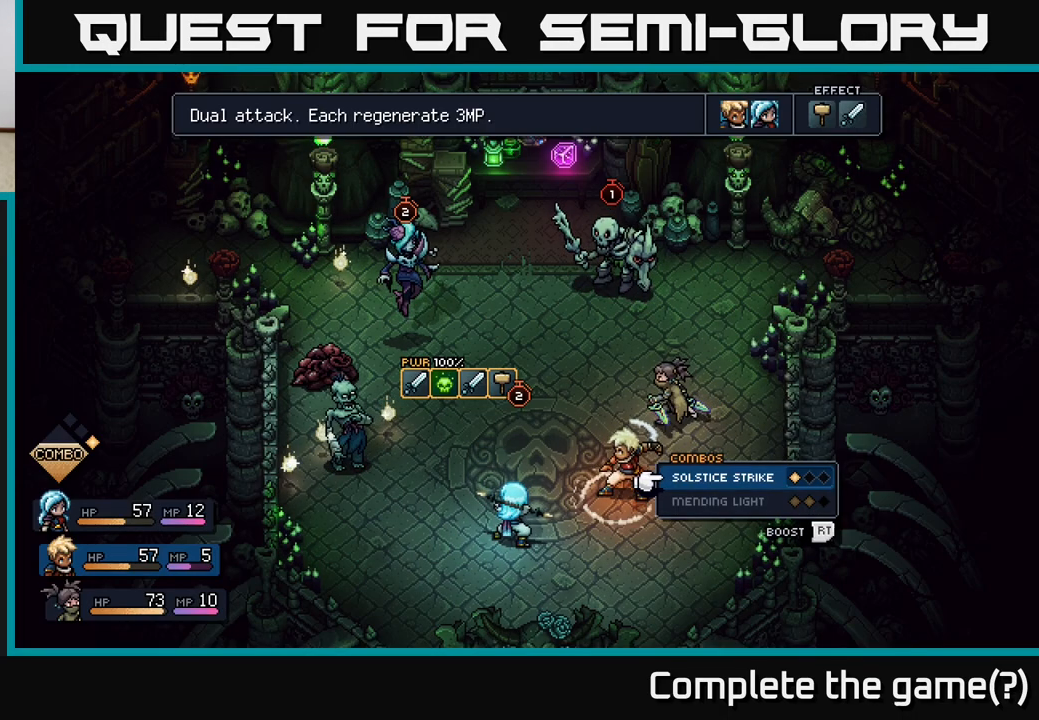
{"buttons": [], "left_stick": "center", "right_stick": "center", "events": []}
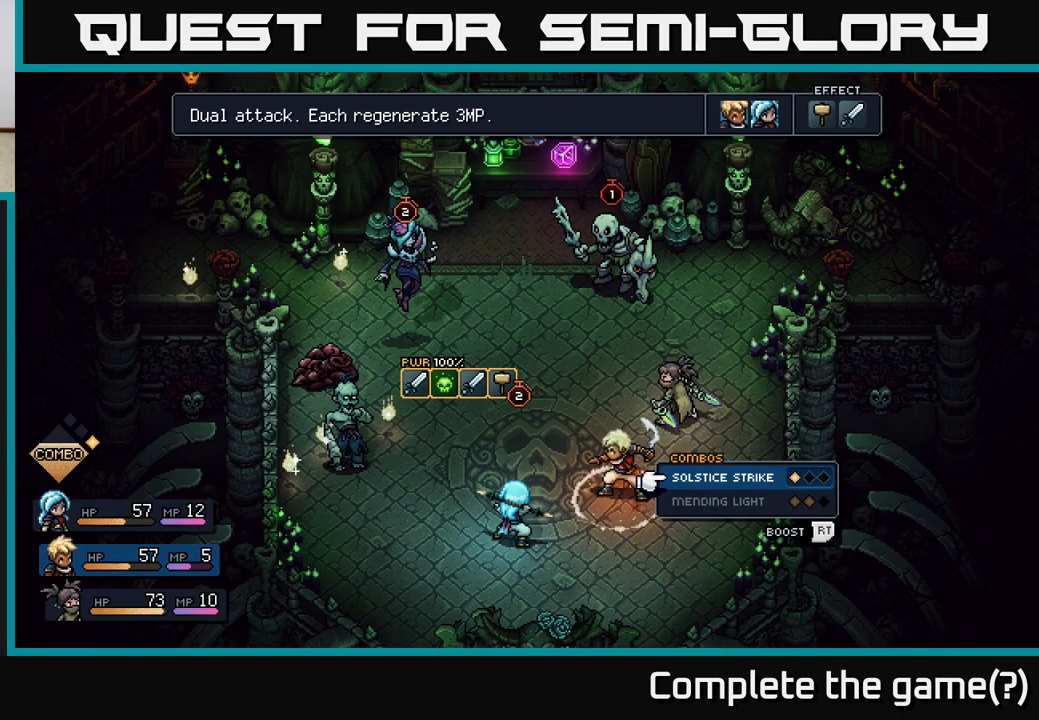
{"buttons": [], "left_stick": "center", "right_stick": "center", "events": []}
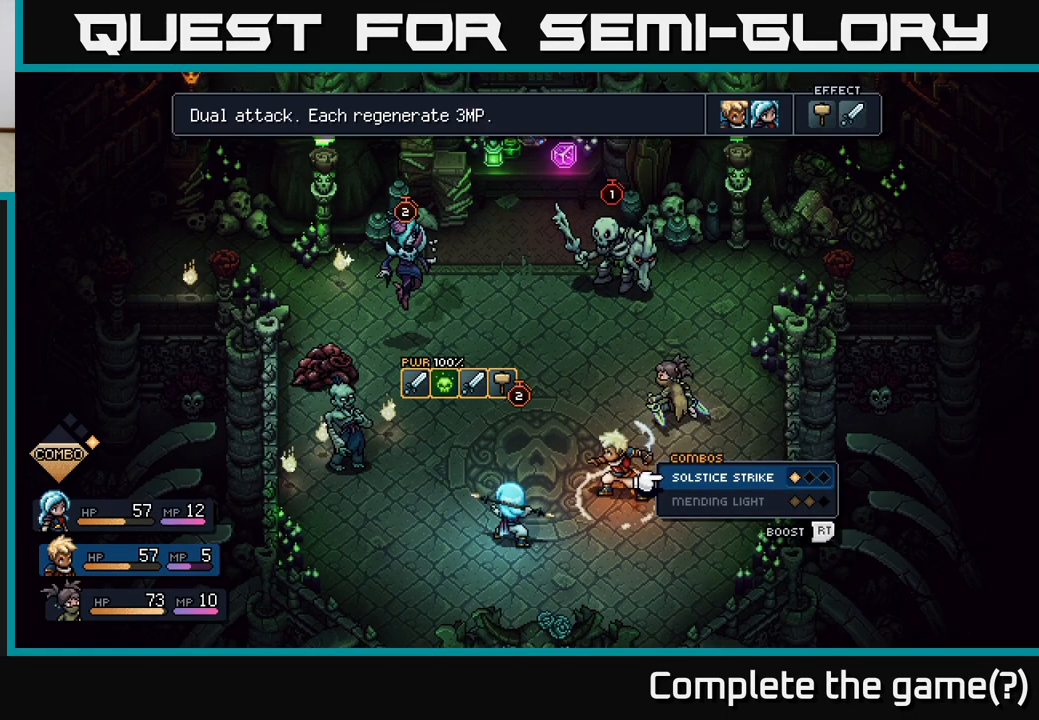
{"buttons": [], "left_stick": "center", "right_stick": "center", "events": []}
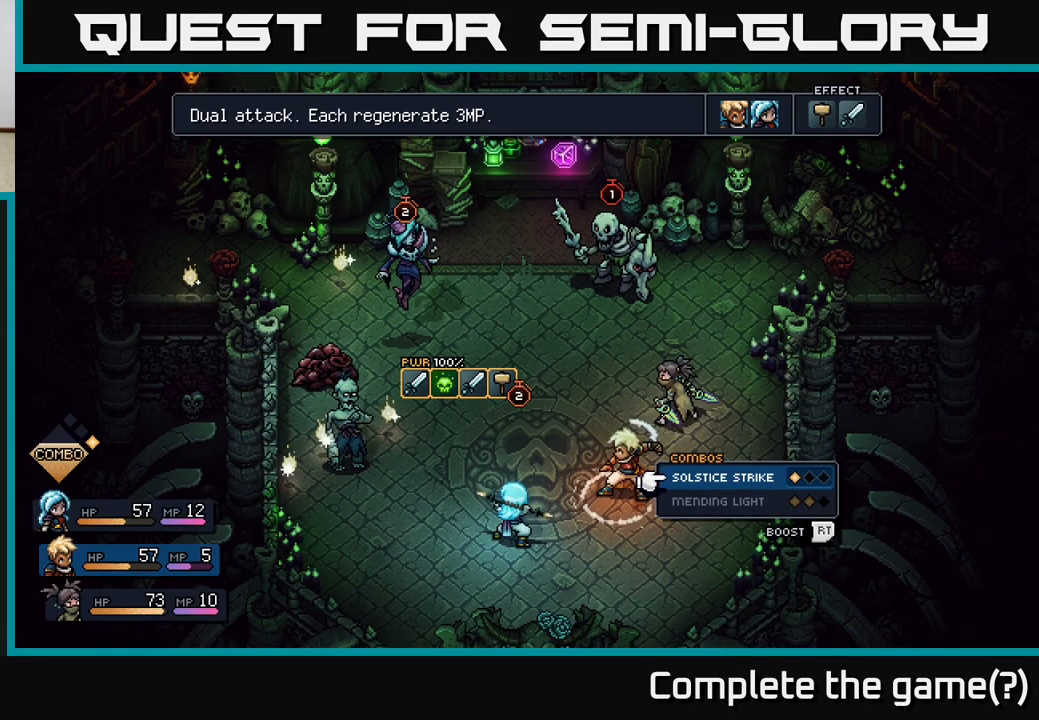
{"buttons": [], "left_stick": "center", "right_stick": "center", "events": []}
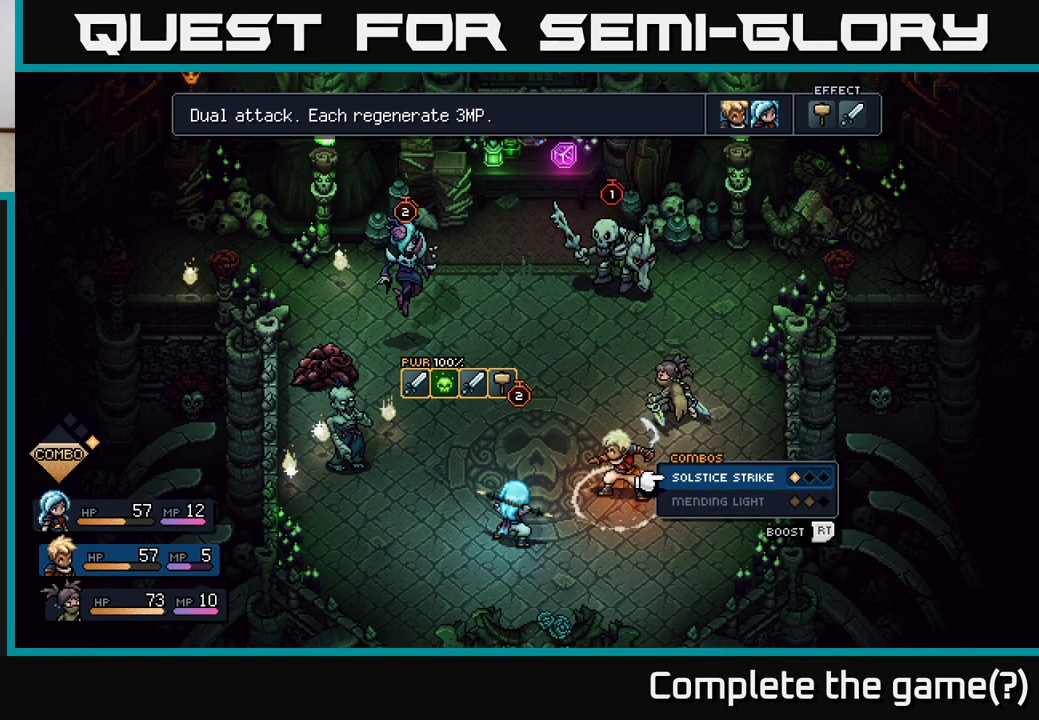
{"buttons": [], "left_stick": "center", "right_stick": "center", "events": [[333, "A", "down"], [383, "A", "up"]]}
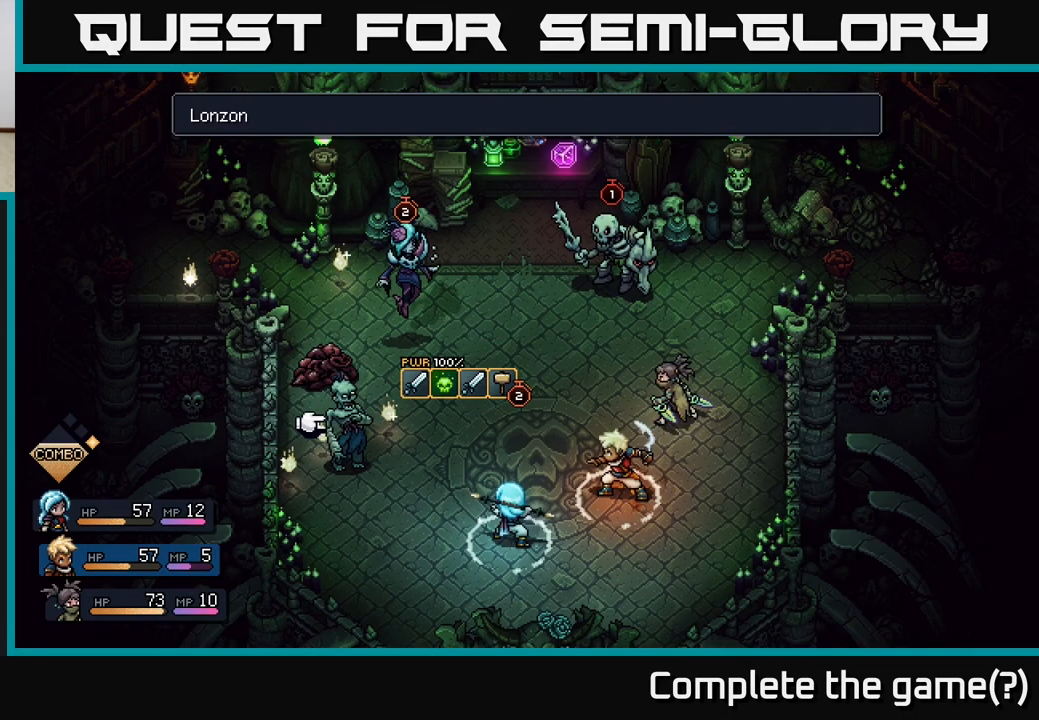
{"buttons": [], "left_stick": "center", "right_stick": "center", "events": []}
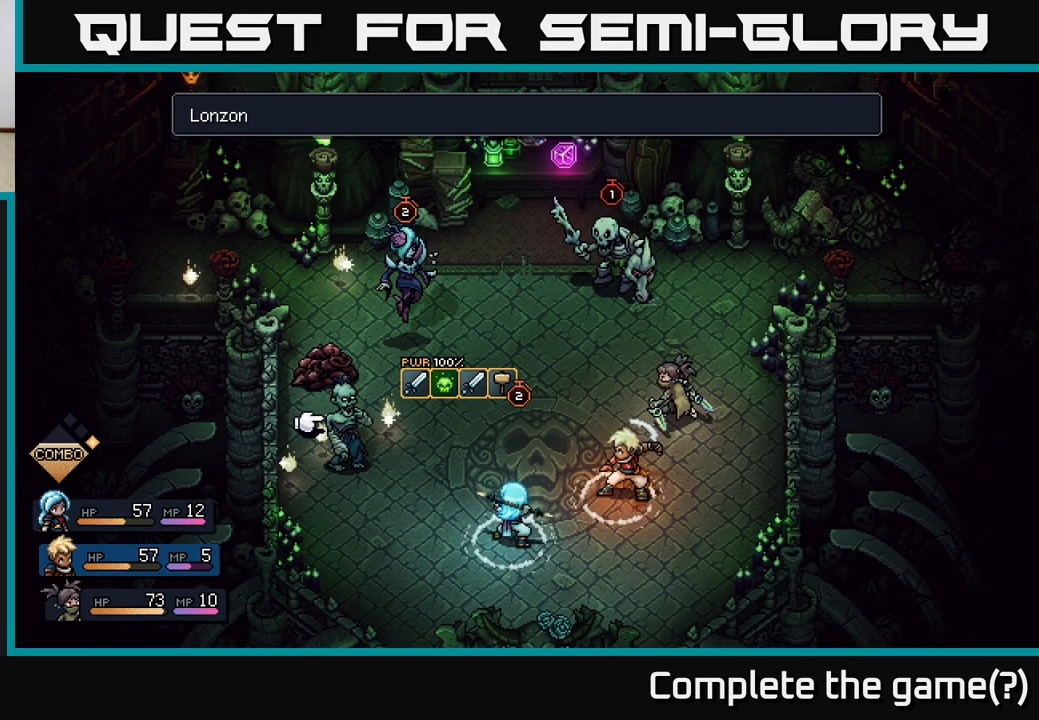
{"buttons": [], "left_stick": "center", "right_stick": "center", "events": []}